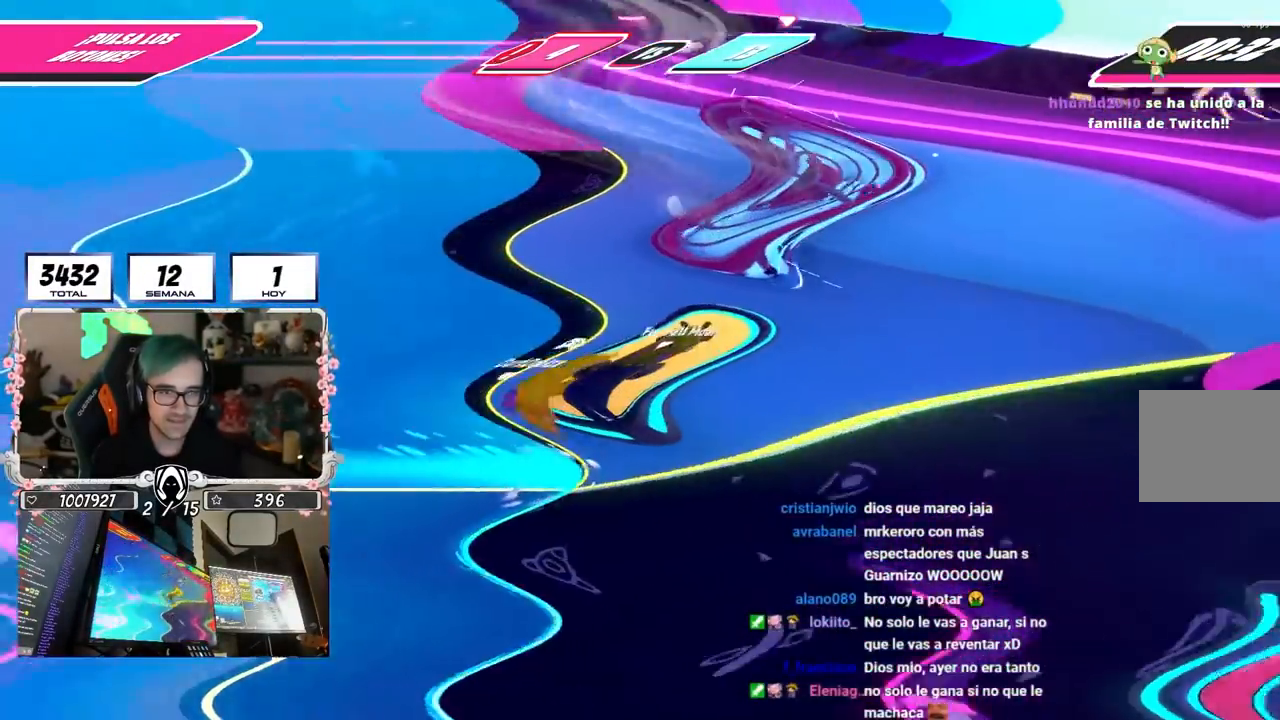
Gameplay with a controller (PlayStation layout); each line is a JSON object with the inputs held at the frame after it. "events" lists button and stick changes between this image and that frame as [ms after this image, input, new state], when the widget could be followed in between.
{"buttons": [], "left_stick": "up-left", "right_stick": "up-left", "events": [[83, "left_stick", "up-left"]]}
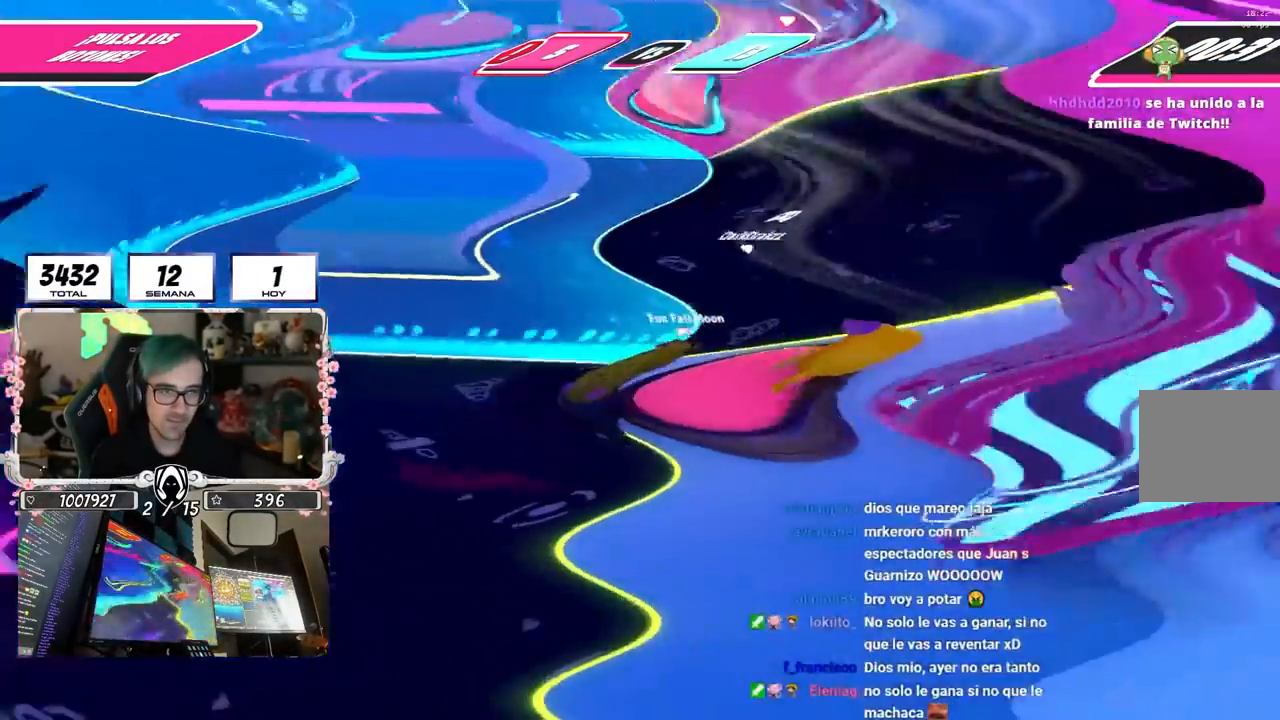
{"buttons": [], "left_stick": "up-left", "right_stick": "left", "events": [[17, "left_stick", "up"], [217, "right_stick", "center"], [483, "left_stick", "up-left"], [500, "right_stick", "left"]]}
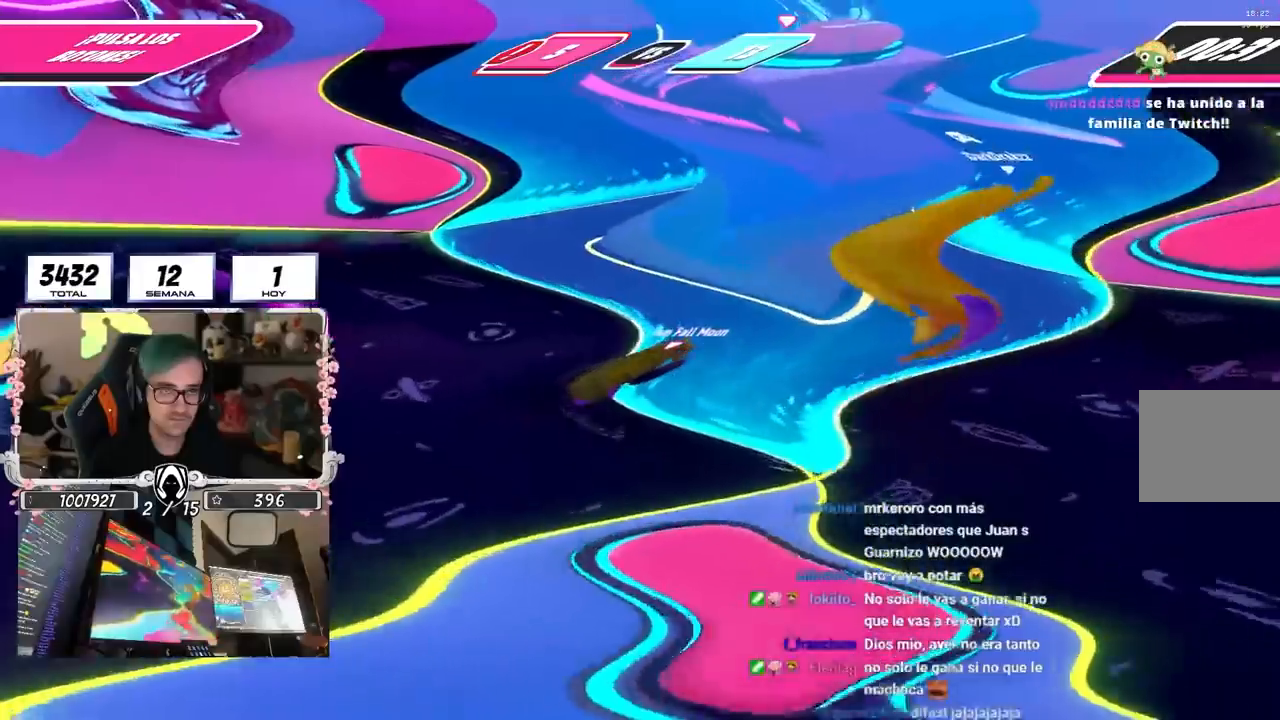
{"buttons": [], "left_stick": "left", "right_stick": "center", "events": [[100, "left_stick", "left"], [167, "right_stick", "center"]]}
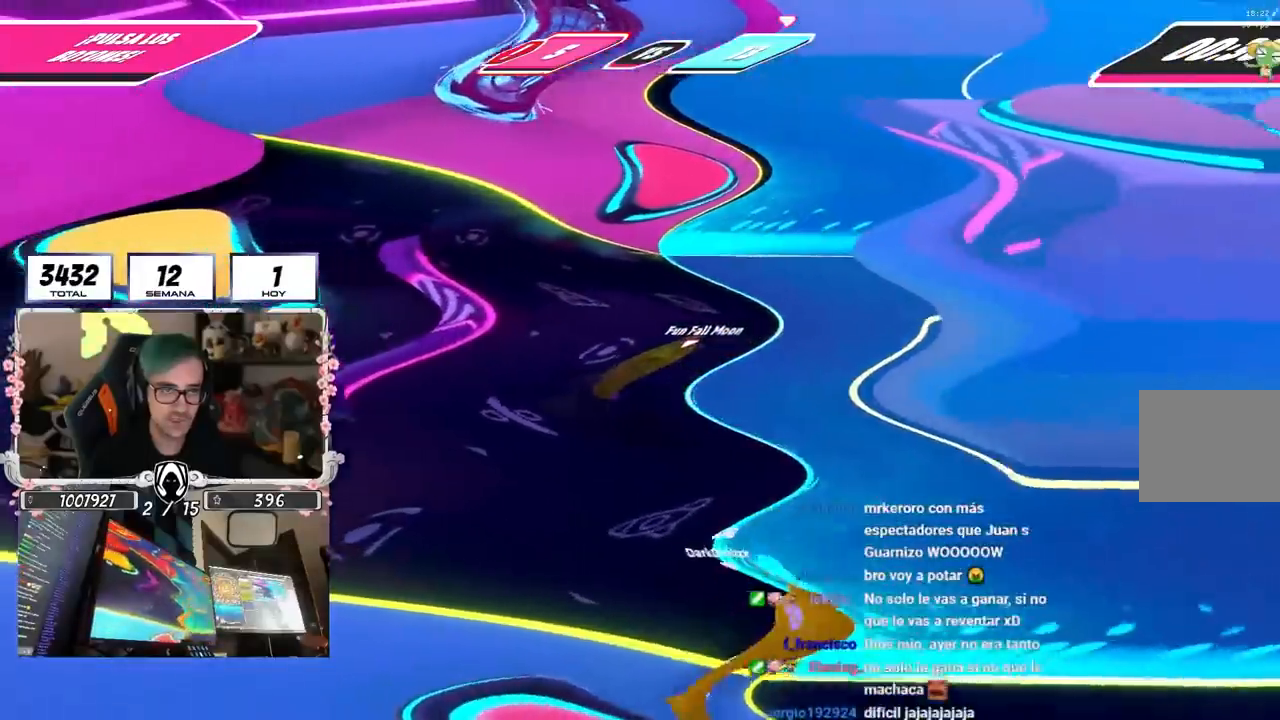
{"buttons": [], "left_stick": "up-left", "right_stick": "center", "events": [[17, "right_stick", "down"], [83, "right_stick", "center"], [200, "left_stick", "up-left"], [267, "CROSS", "down"], [450, "CROSS", "up"]]}
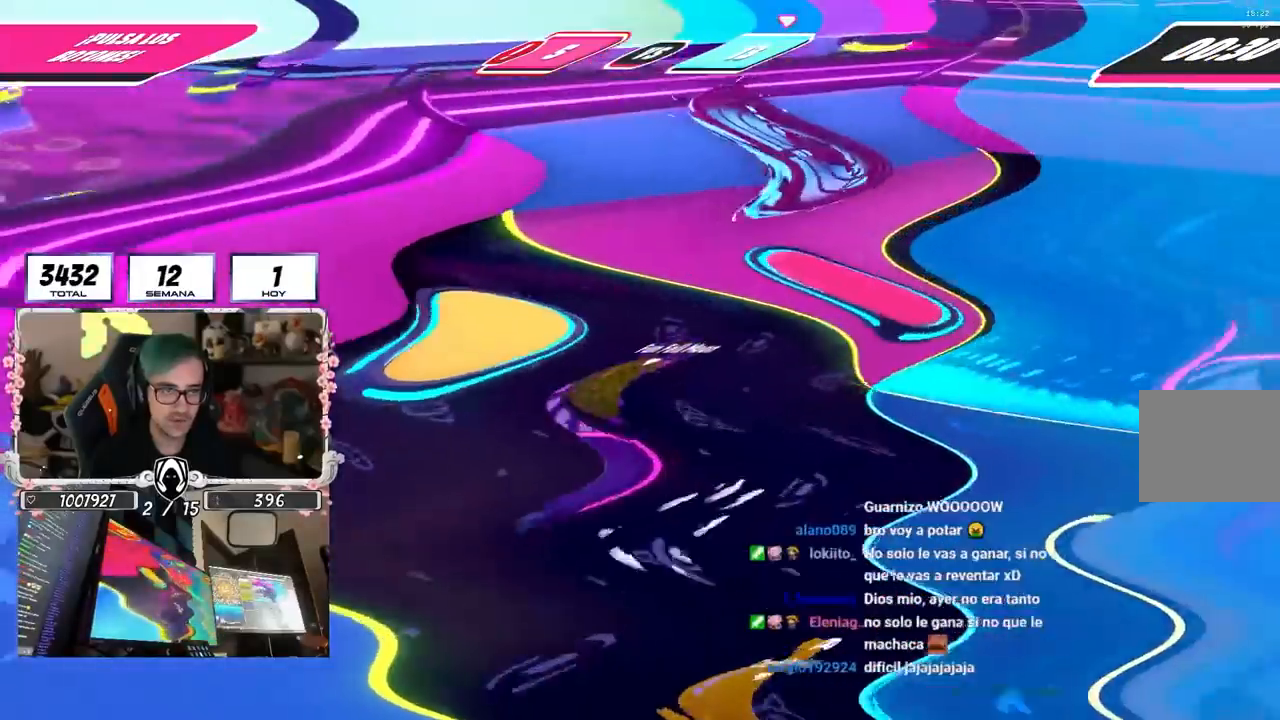
{"buttons": [], "left_stick": "up-right", "right_stick": "right", "events": [[50, "SQUARE", "down"], [100, "left_stick", "up"], [133, "SQUARE", "up"], [317, "right_stick", "right"], [450, "left_stick", "up-right"]]}
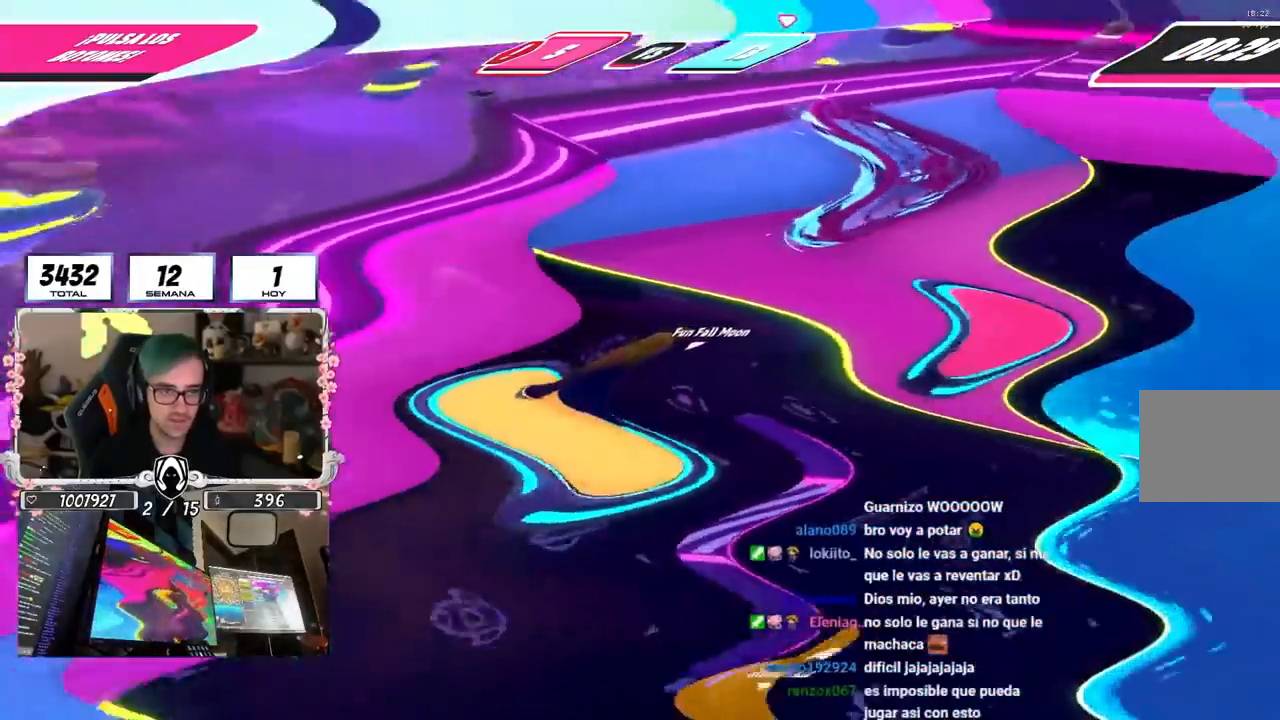
{"buttons": [], "left_stick": "up-left", "right_stick": "down", "events": [[383, "L1", "down"], [400, "right_stick", "down"], [417, "left_stick", "up-left"], [433, "L1", "up"]]}
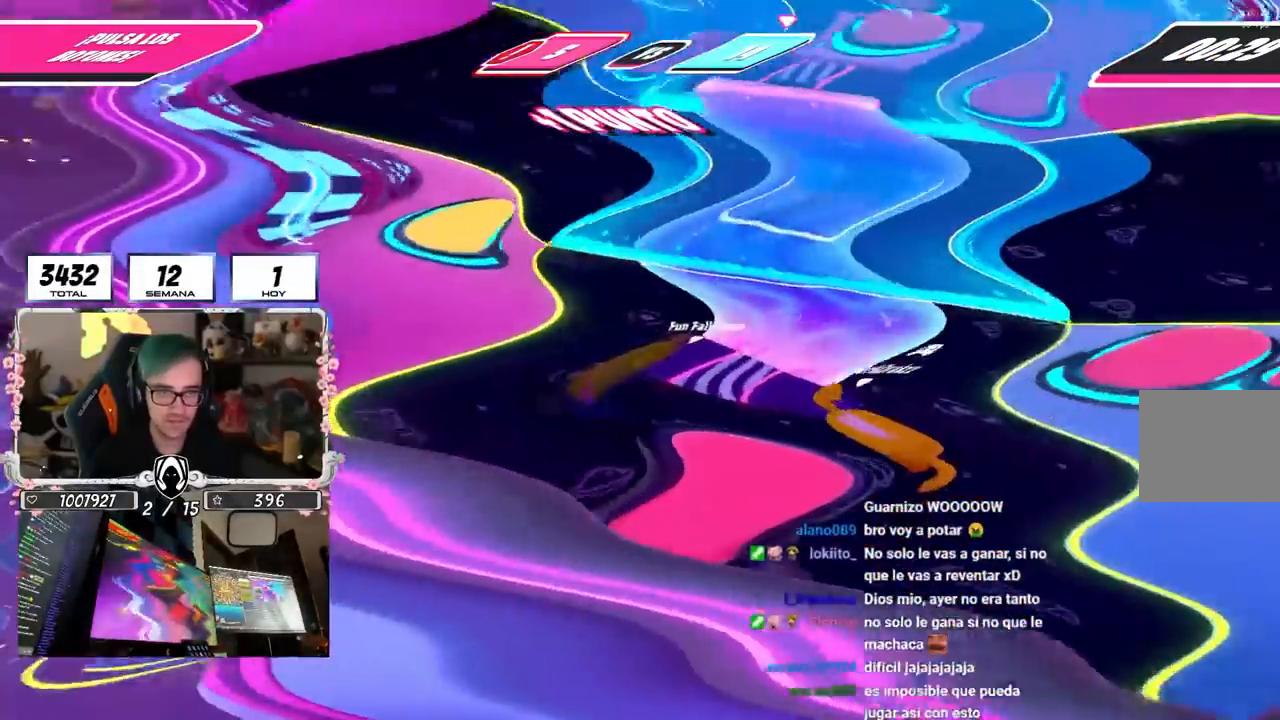
{"buttons": [], "left_stick": "up", "right_stick": "center", "events": [[83, "R1", "down"], [133, "right_stick", "center"], [217, "R1", "up"], [300, "left_stick", "up"], [350, "right_stick", "down"], [467, "right_stick", "center"]]}
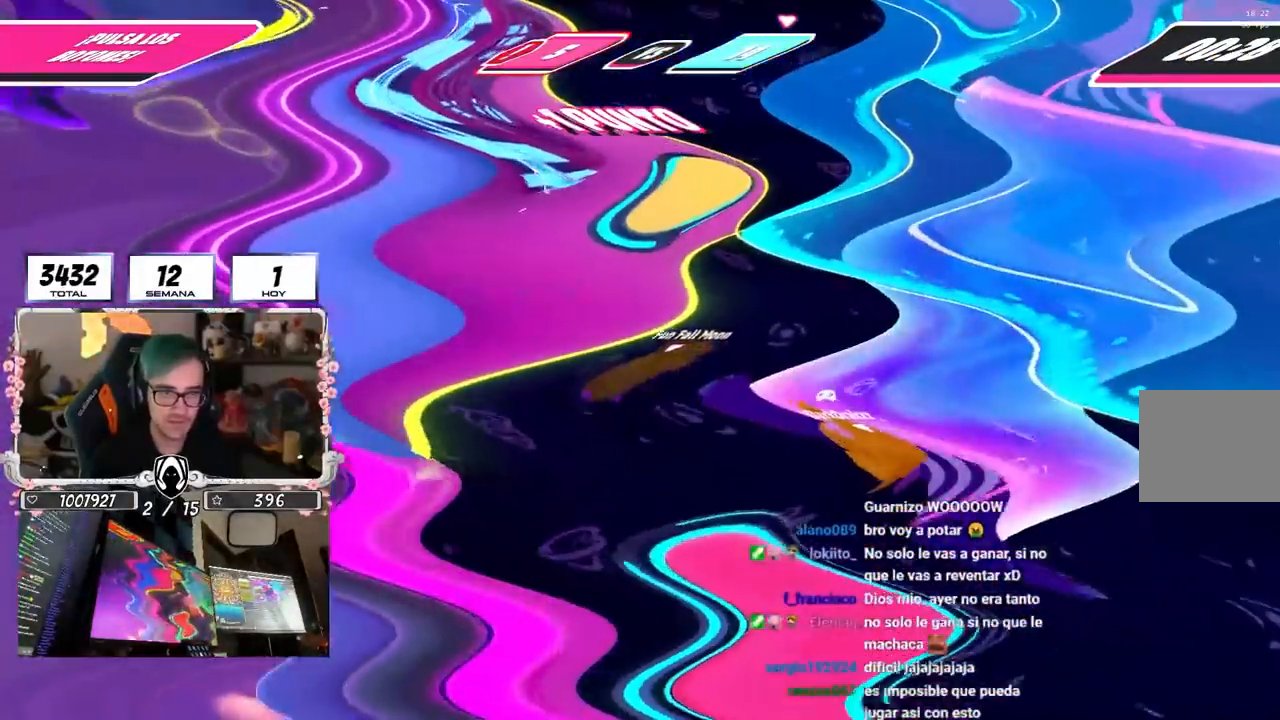
{"buttons": [], "left_stick": "up", "right_stick": "center", "events": [[283, "CROSS", "down"], [383, "SQUARE", "down"], [467, "CROSS", "up"], [500, "SQUARE", "up"]]}
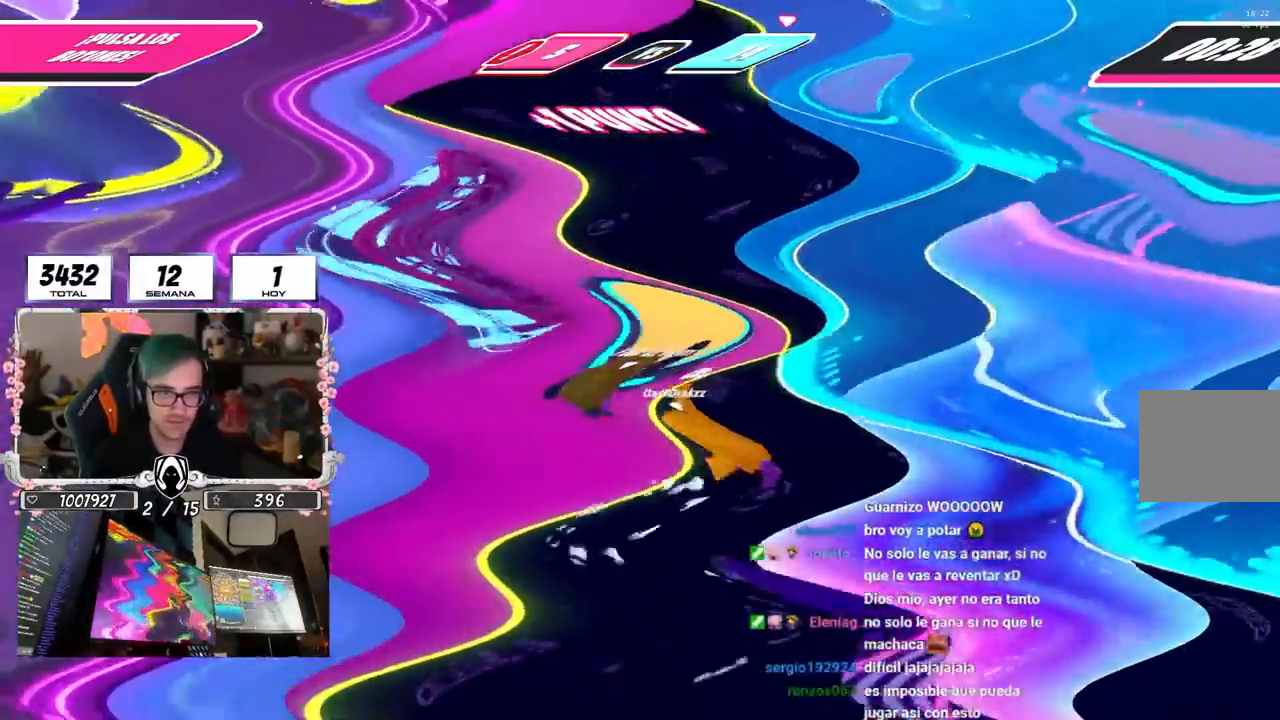
{"buttons": [], "left_stick": "up", "right_stick": "right", "events": [[133, "left_stick", "up-right"], [217, "right_stick", "right"], [500, "left_stick", "up"]]}
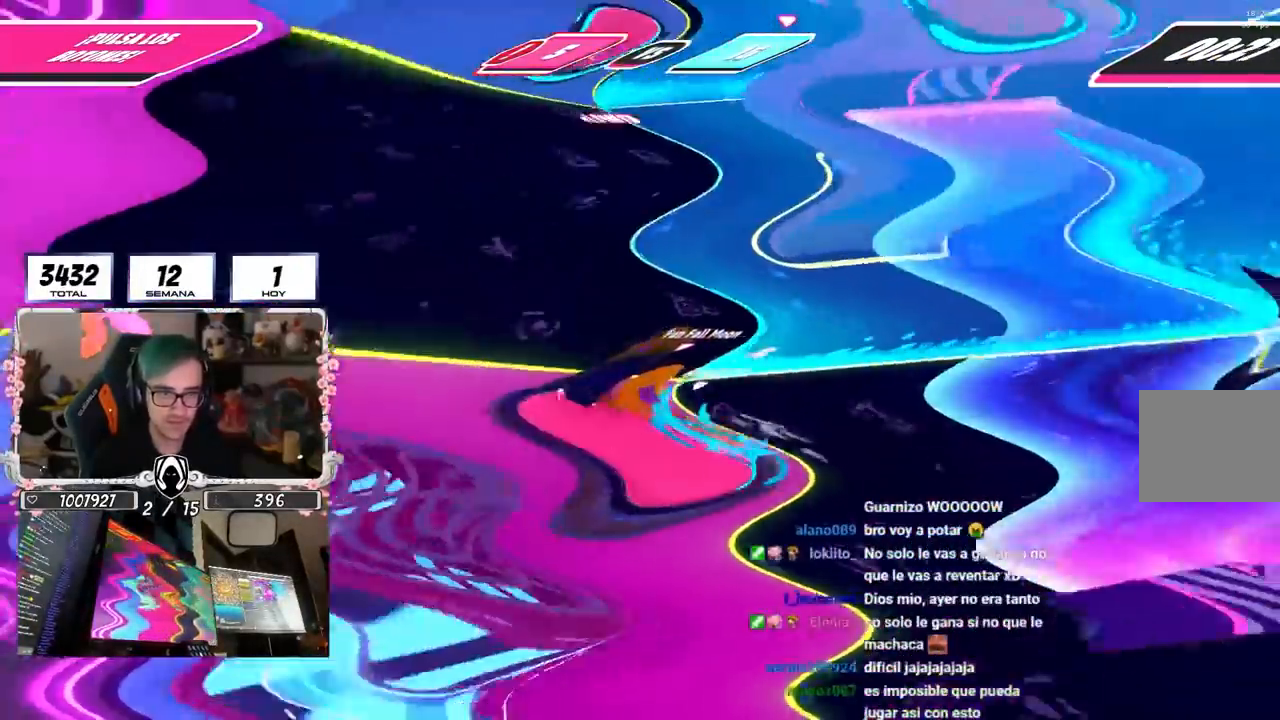
{"buttons": [], "left_stick": "up-left", "right_stick": "up", "events": [[50, "L1", "down"], [100, "L1", "up"], [133, "right_stick", "up-right"], [200, "left_stick", "up-left"], [383, "right_stick", "up"]]}
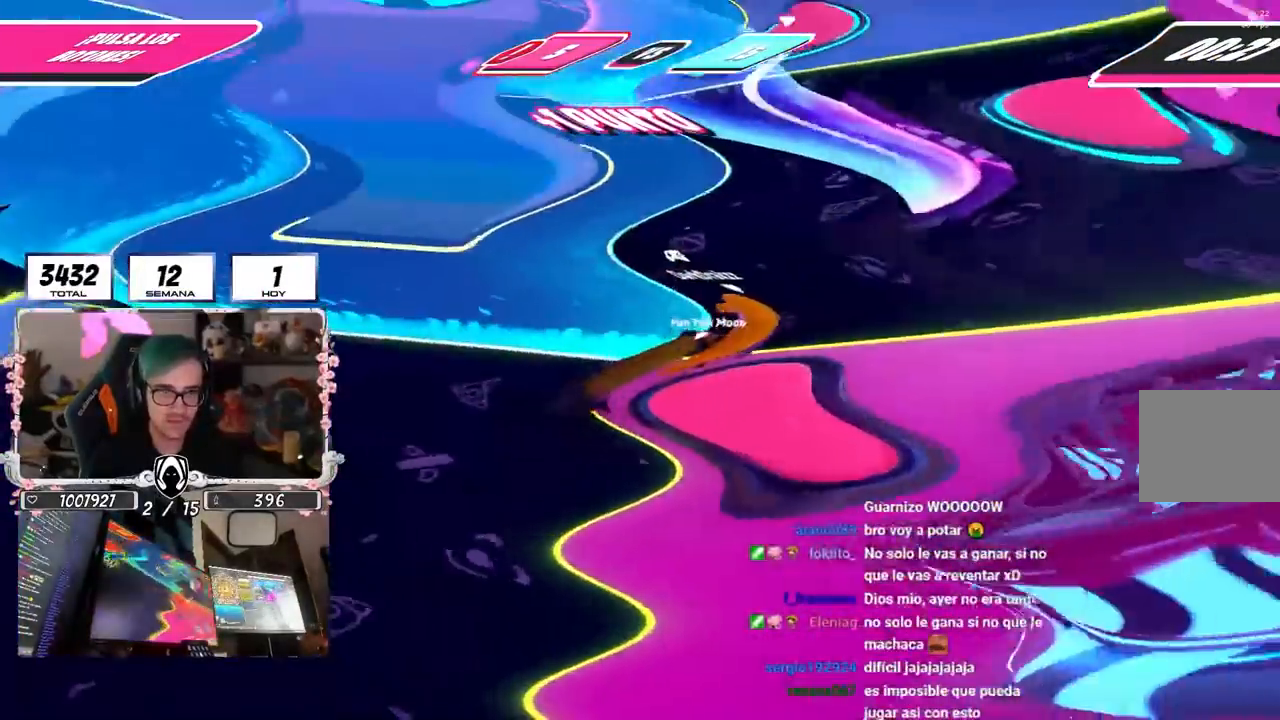
{"buttons": [], "left_stick": "up-left", "right_stick": "up-left", "events": [[17, "right_stick", "center"], [317, "right_stick", "up-left"]]}
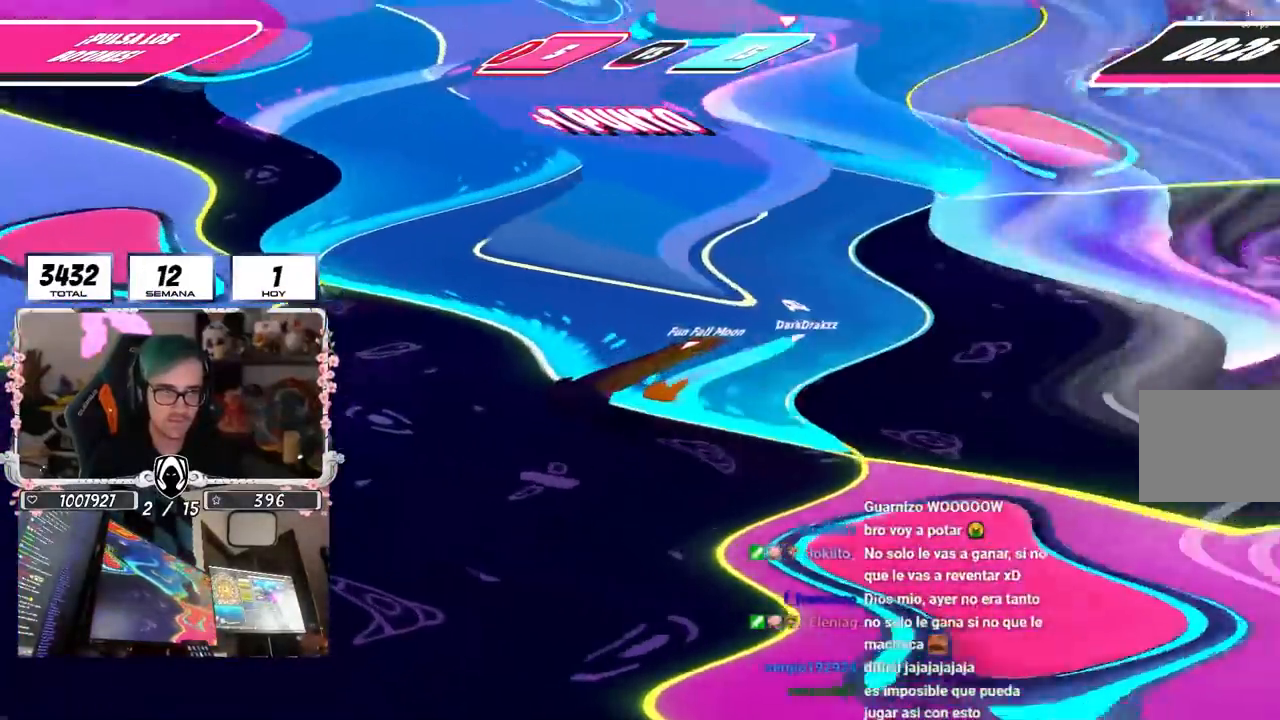
{"buttons": [], "left_stick": "up-left", "right_stick": "up-right", "events": [[133, "right_stick", "center"], [350, "right_stick", "up-right"]]}
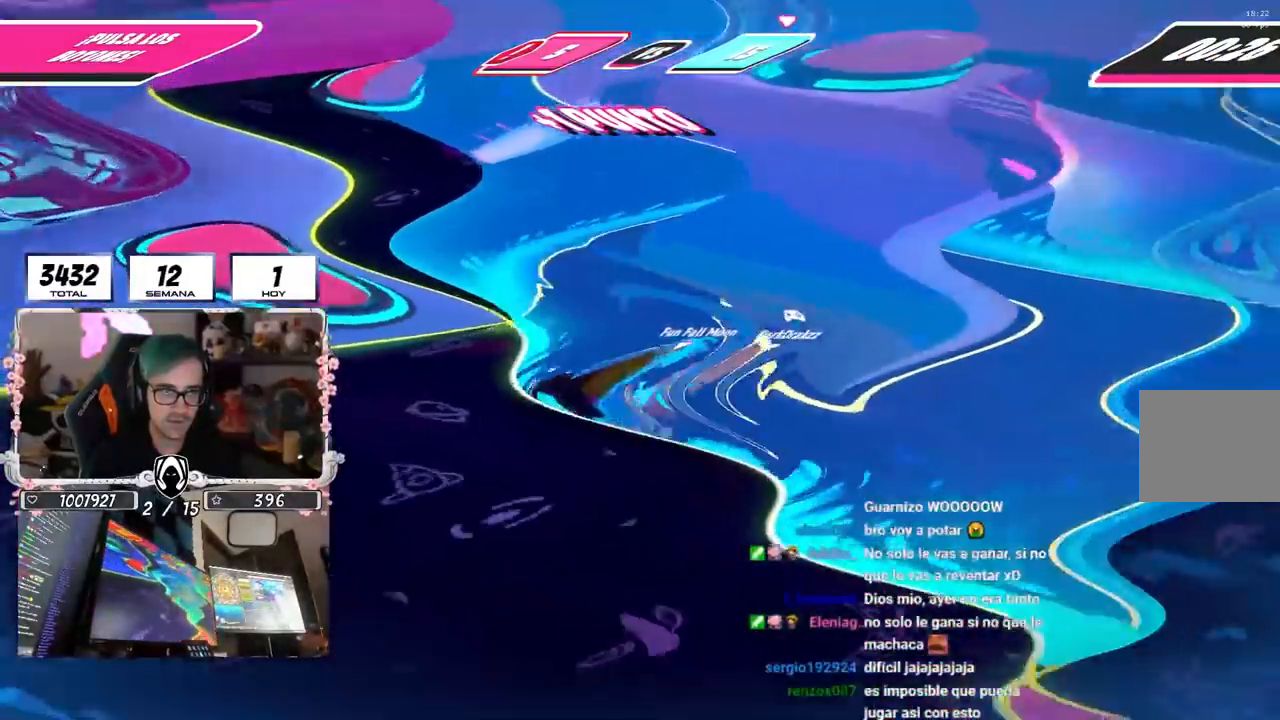
{"buttons": [], "left_stick": "up", "right_stick": "down-right", "events": [[33, "right_stick", "right"], [83, "left_stick", "up"], [233, "right_stick", "down-right"]]}
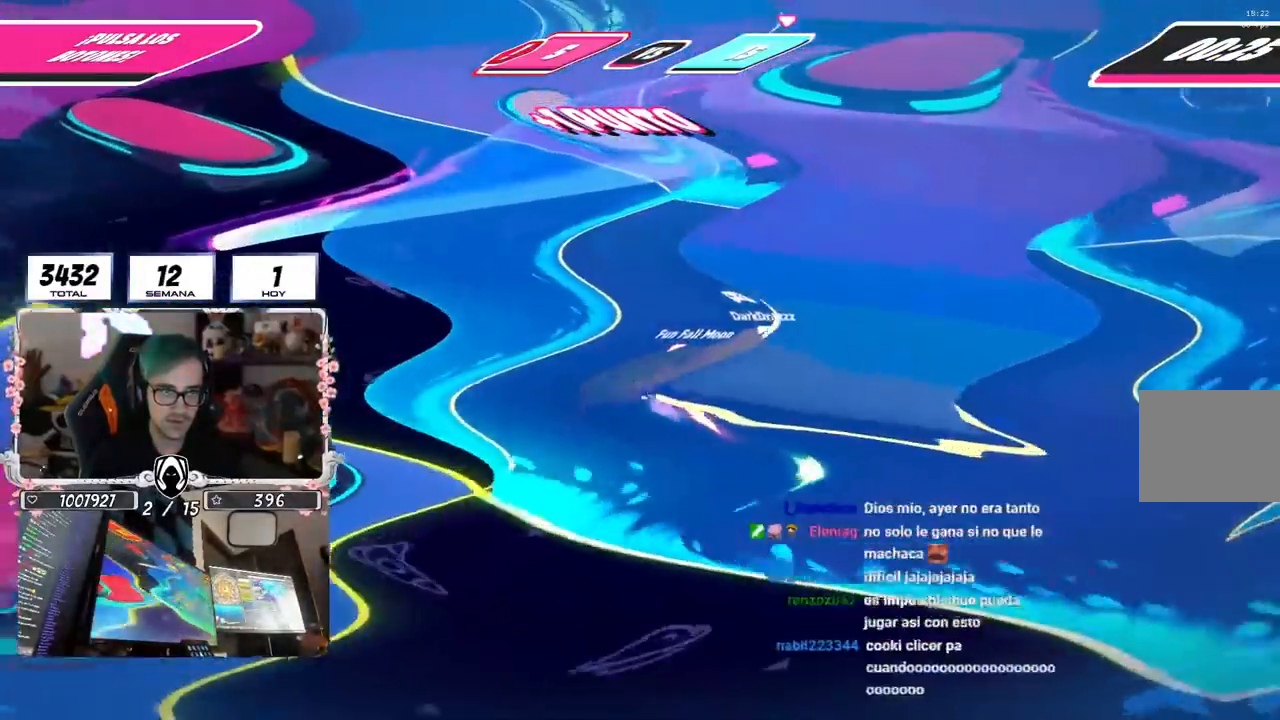
{"buttons": [], "left_stick": "up", "right_stick": "center", "events": [[83, "right_stick", "center"]]}
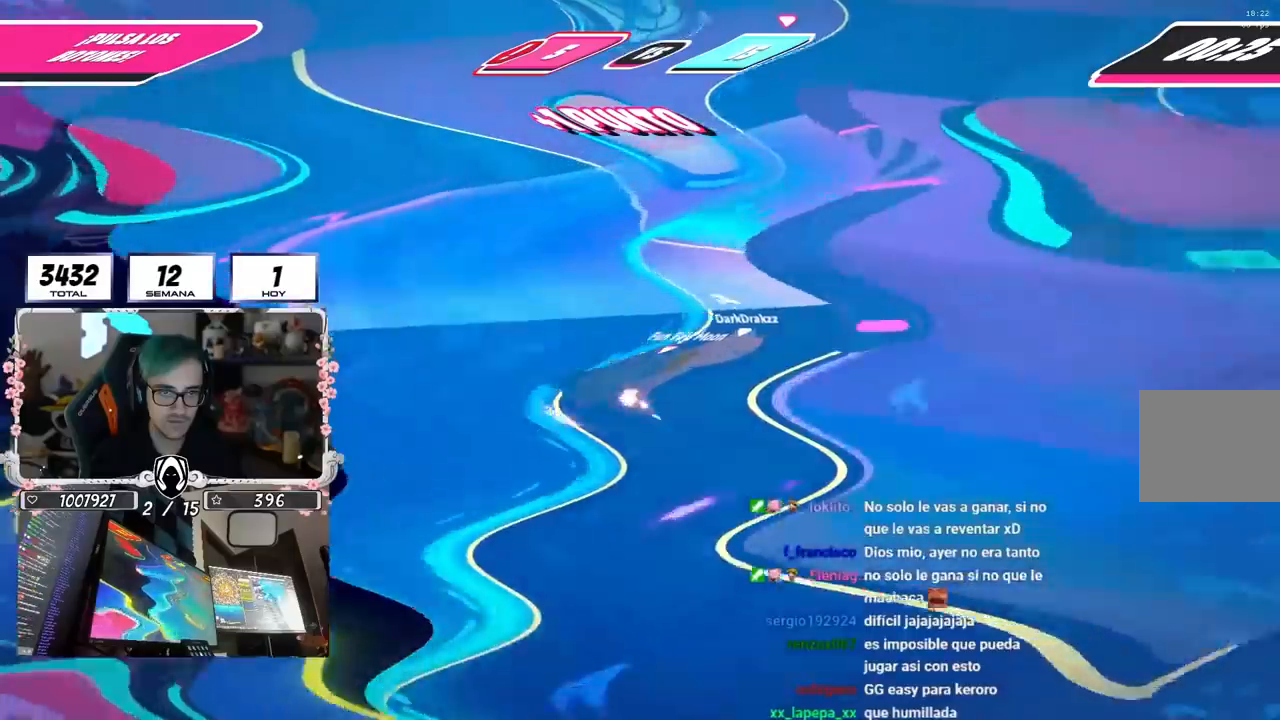
{"buttons": ["R1", "R2"], "left_stick": "up-right", "right_stick": "right", "events": [[233, "R1", "down"], [283, "R1", "up"], [417, "R1", "down"], [450, "left_stick", "up-right"], [500, "R2", "down"], [500, "right_stick", "right"]]}
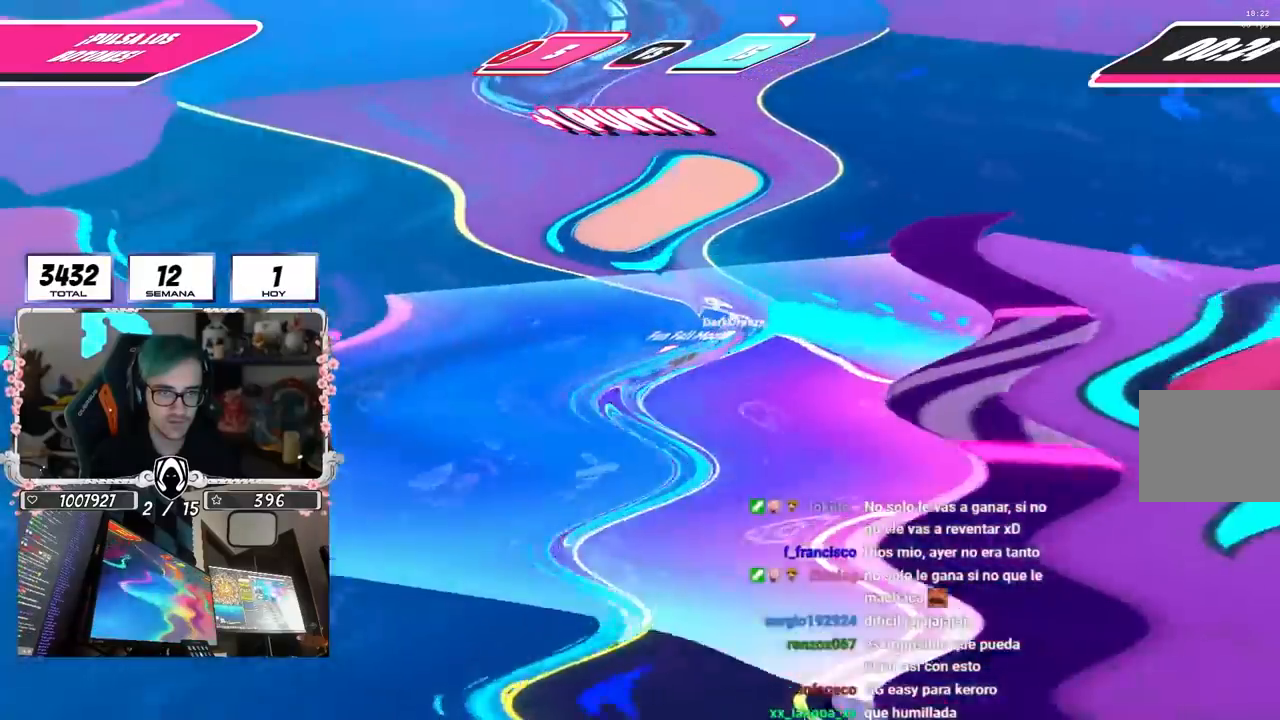
{"buttons": [], "left_stick": "up-right", "right_stick": "center", "events": [[100, "right_stick", "left"], [117, "L1", "down"], [150, "left_stick", "up-left"], [167, "L1", "up"], [167, "R1", "up"], [200, "R2", "up"], [250, "right_stick", "down-right"], [317, "right_stick", "center"], [350, "left_stick", "up"], [367, "R1", "down"], [450, "left_stick", "up-right"], [500, "R1", "up"]]}
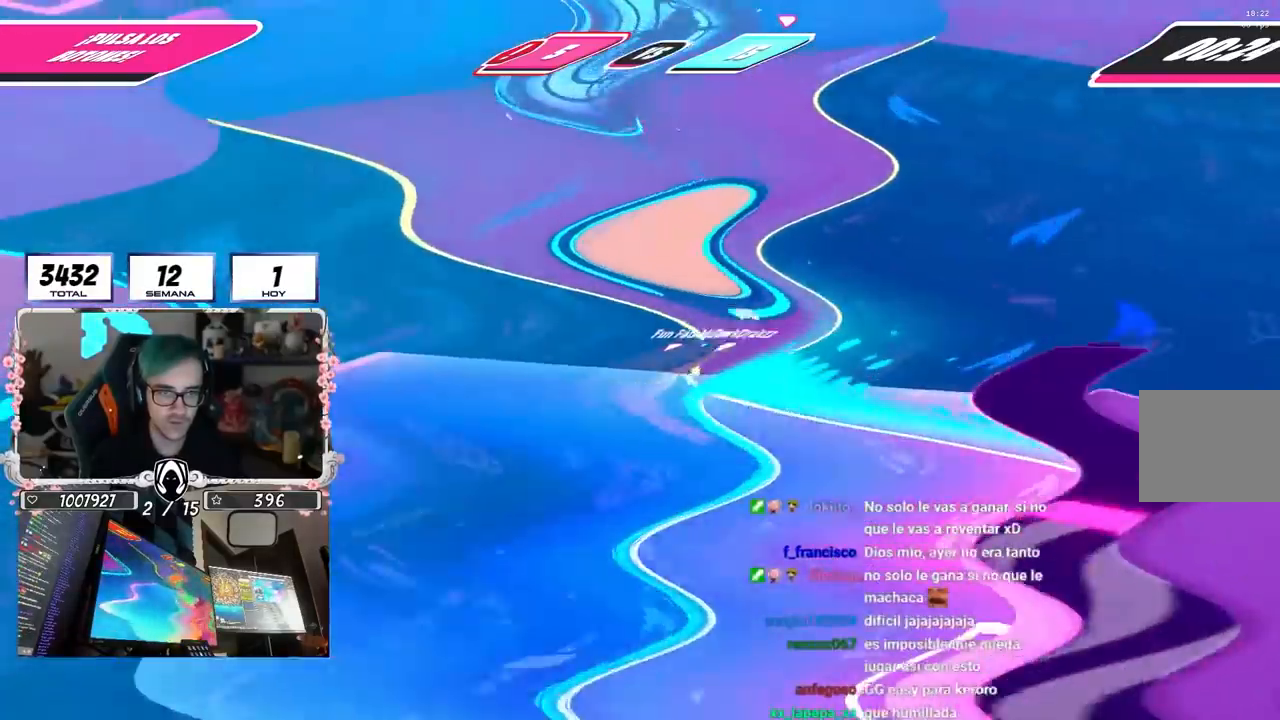
{"buttons": [], "left_stick": "up-right", "right_stick": "right", "events": [[17, "CROSS", "down"], [67, "SQUARE", "down"], [167, "SQUARE", "up"], [183, "CROSS", "up"], [350, "right_stick", "right"]]}
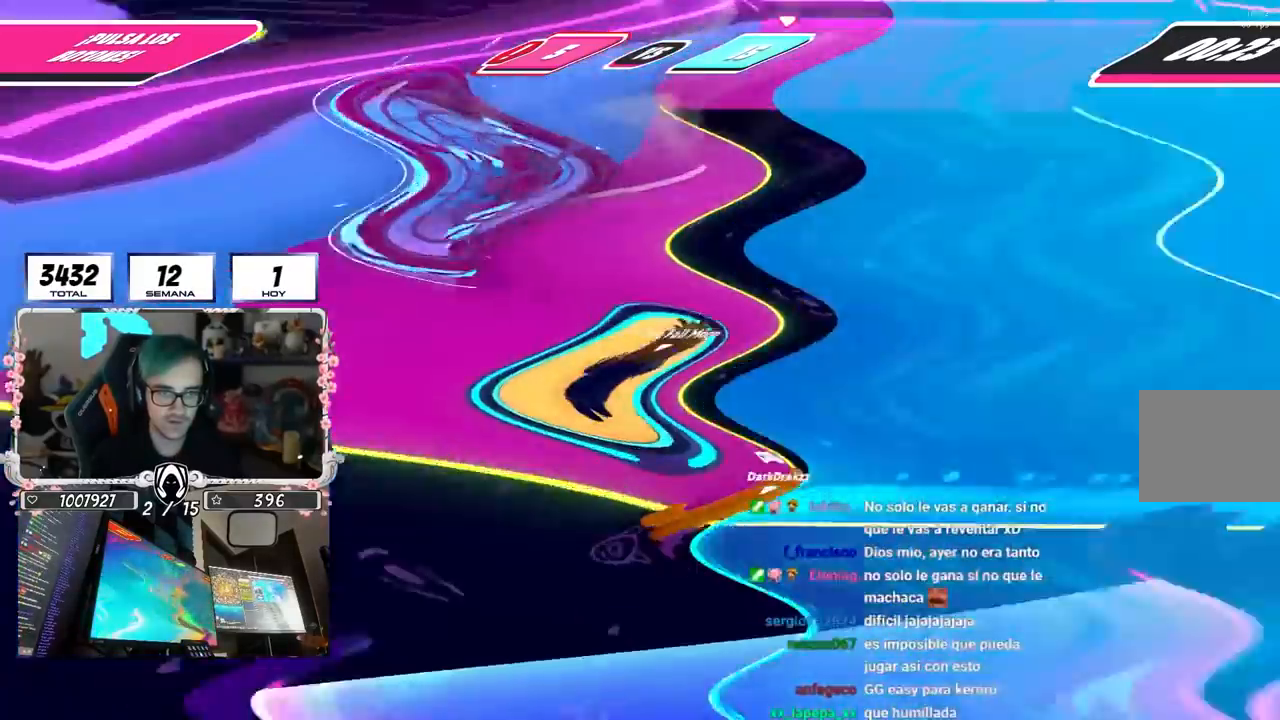
{"buttons": [], "left_stick": "up-right", "right_stick": "right", "events": [[350, "right_stick", "up-right"], [483, "right_stick", "right"]]}
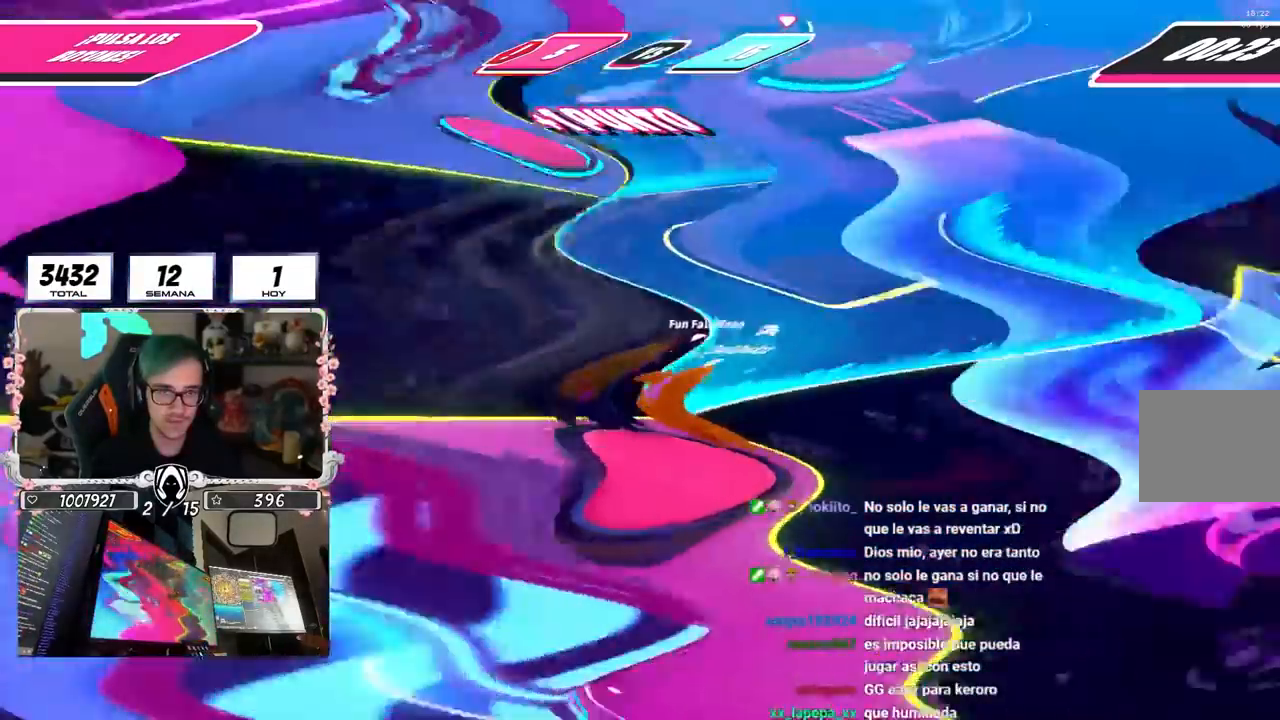
{"buttons": [], "left_stick": "up-right", "right_stick": "down-right", "events": [[83, "right_stick", "down-right"], [200, "right_stick", "center"], [483, "right_stick", "down-right"]]}
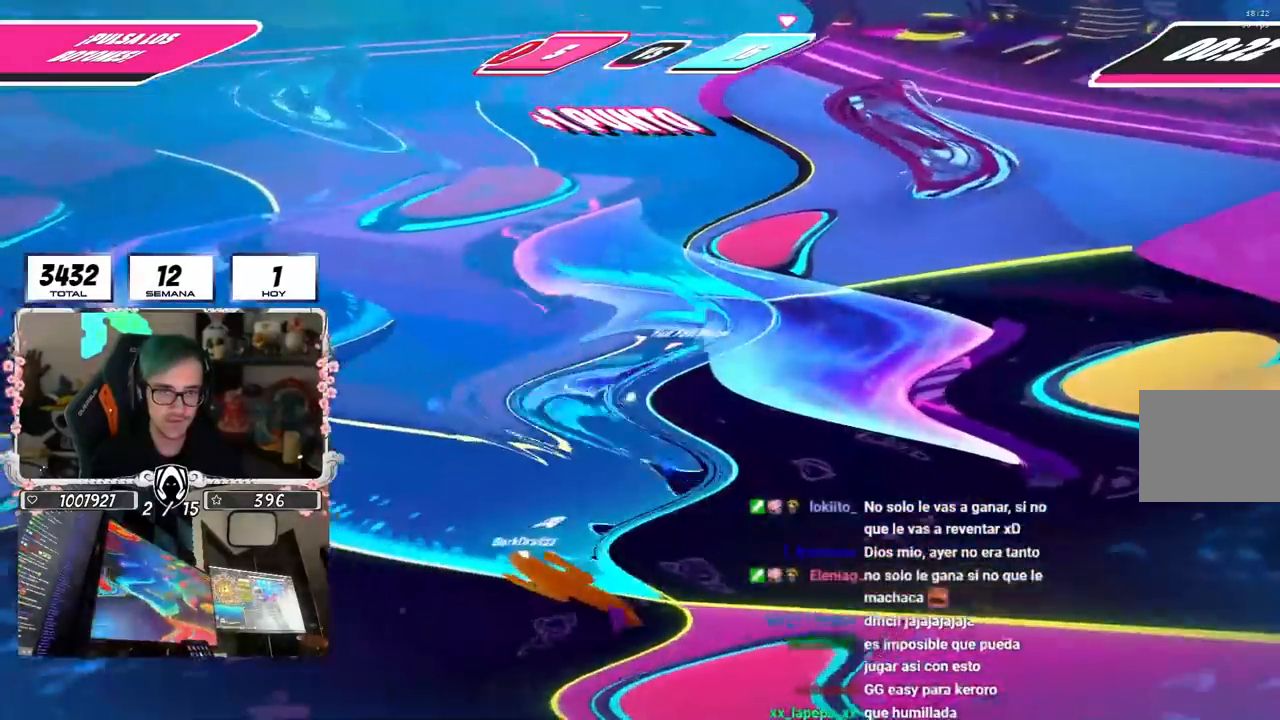
{"buttons": [], "left_stick": "down-right", "right_stick": "center", "events": [[117, "left_stick", "right"], [133, "right_stick", "center"], [300, "left_stick", "down-right"]]}
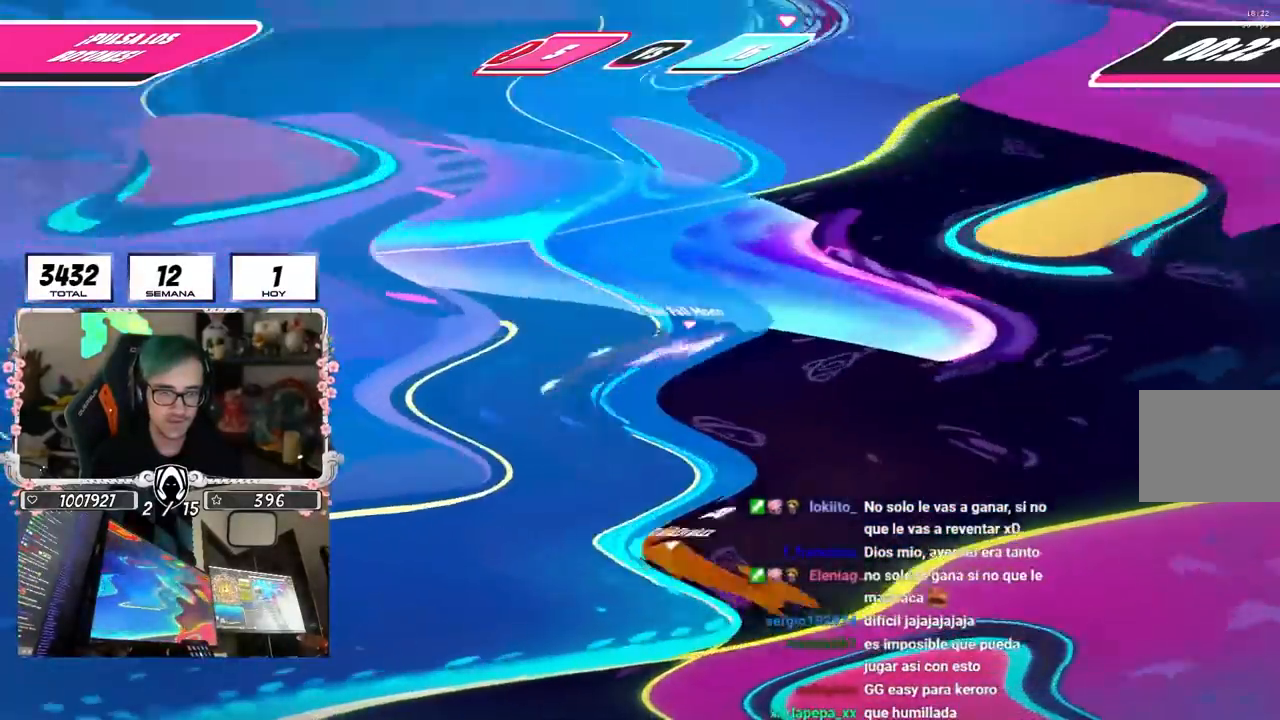
{"buttons": ["R1"], "left_stick": "right", "right_stick": "center", "events": [[283, "left_stick", "right"], [350, "R1", "down"]]}
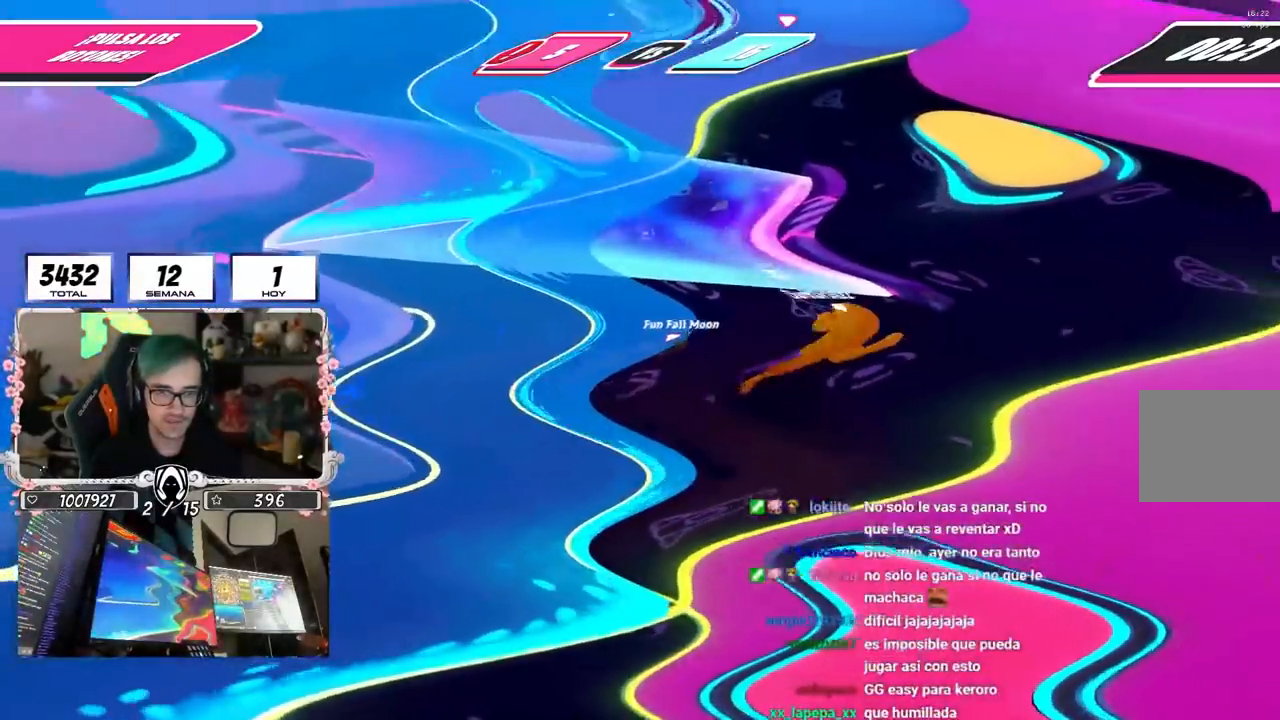
{"buttons": ["R1", "R2"], "left_stick": "up-right", "right_stick": "left", "events": [[217, "R1", "up"], [233, "right_stick", "down-left"], [300, "left_stick", "up-right"], [317, "R2", "down"], [333, "right_stick", "left"], [450, "R1", "down"]]}
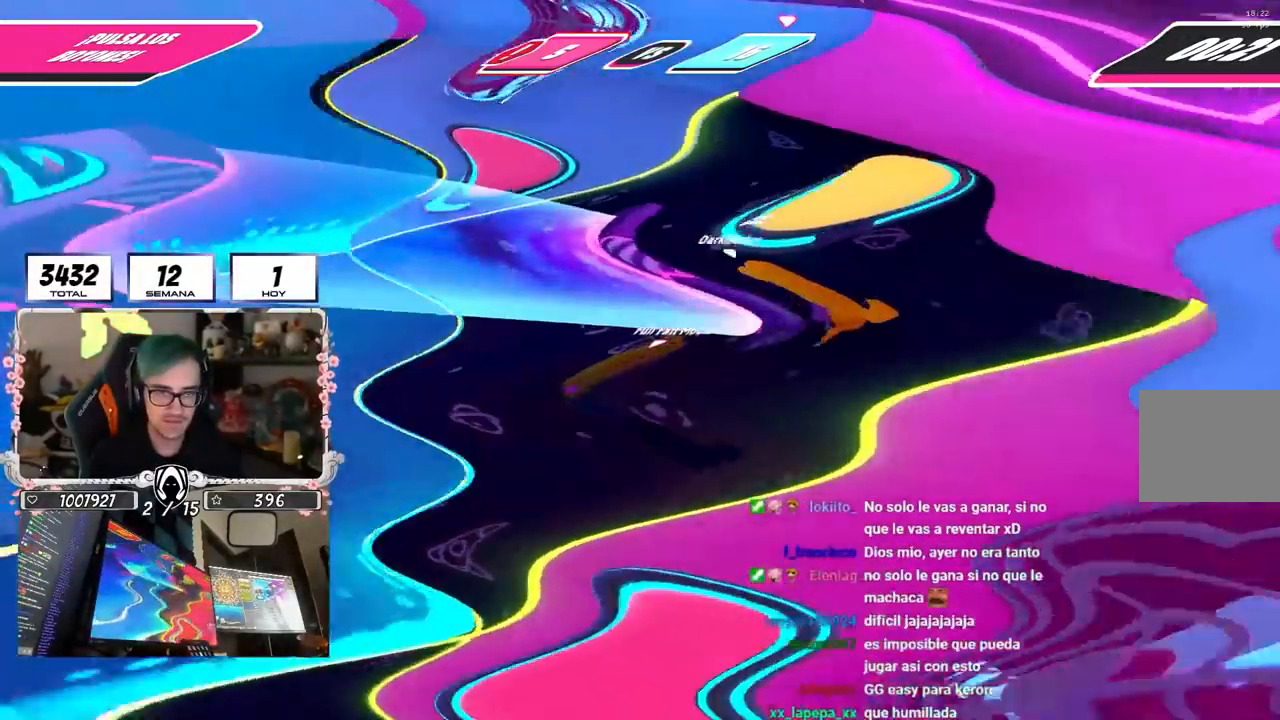
{"buttons": ["R1"], "left_stick": "left", "right_stick": "center", "events": [[33, "R1", "up"], [33, "R2", "up"], [67, "left_stick", "down-left"], [83, "right_stick", "center"], [117, "left_stick", "left"], [417, "R1", "down"]]}
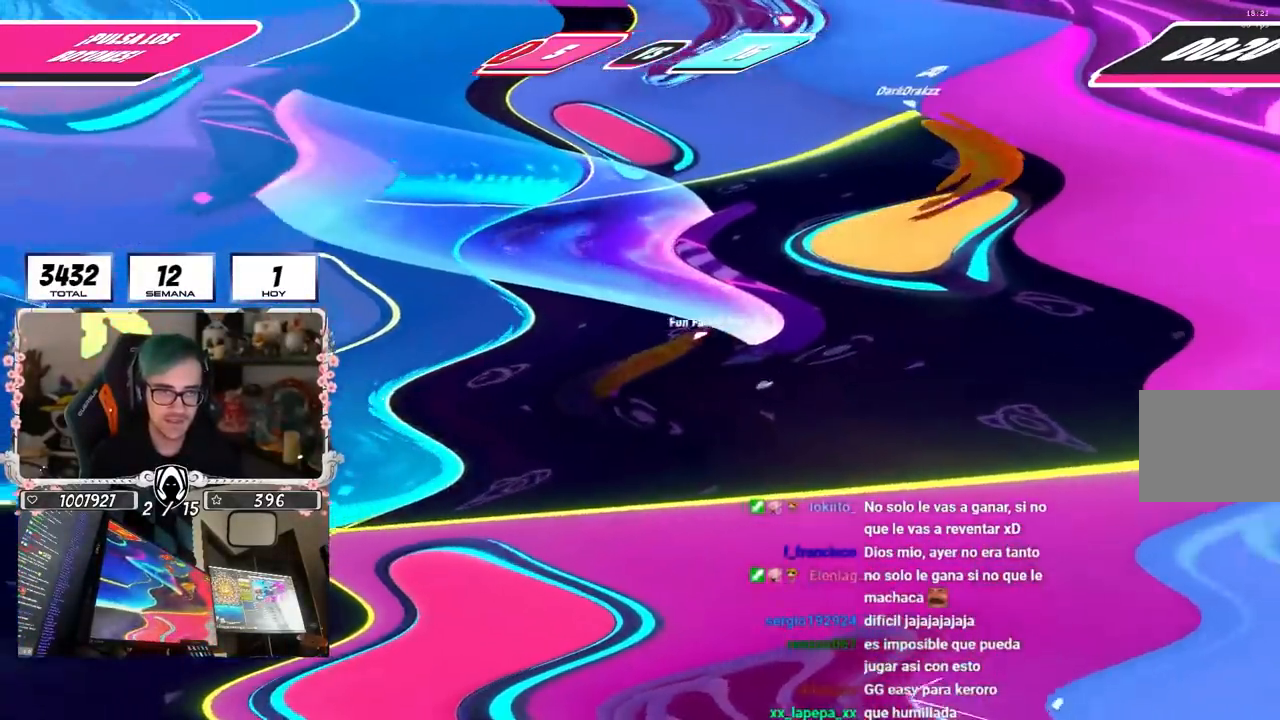
{"buttons": [], "left_stick": "left", "right_stick": "right", "events": [[100, "R1", "up"], [333, "right_stick", "right"]]}
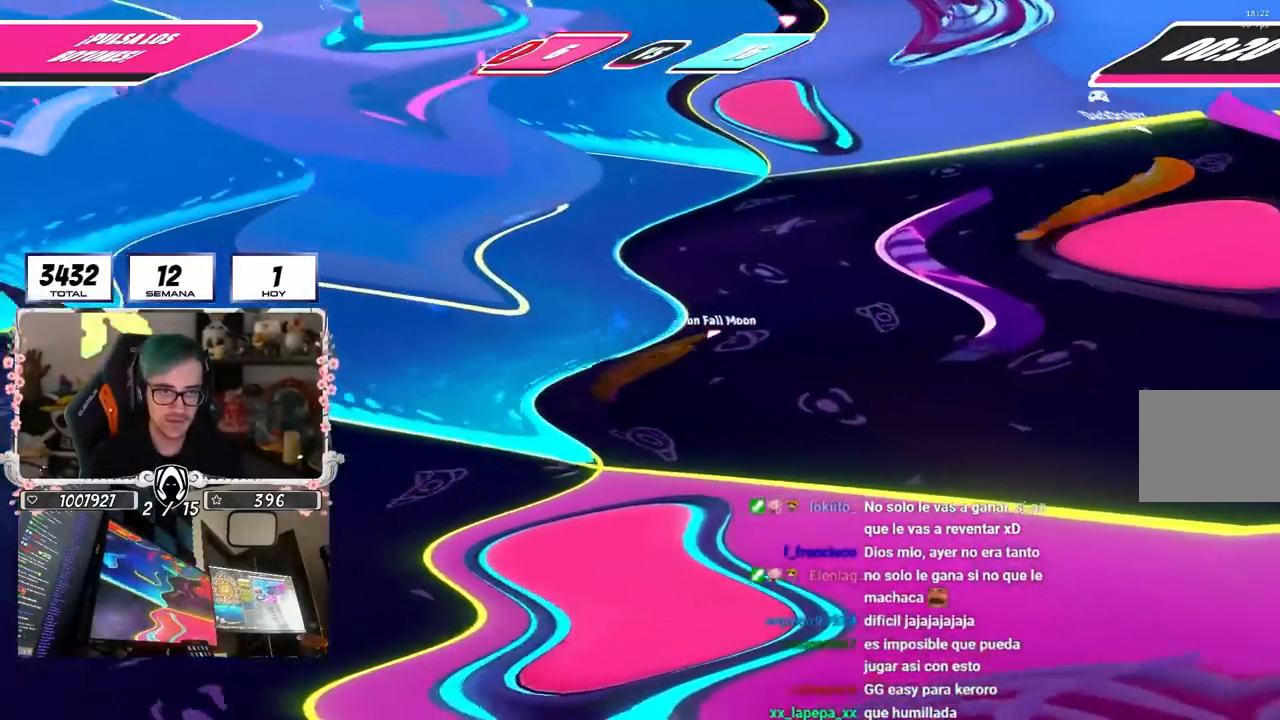
{"buttons": [], "left_stick": "up-left", "right_stick": "center", "events": [[50, "right_stick", "up"], [100, "left_stick", "up-left"], [167, "right_stick", "center"]]}
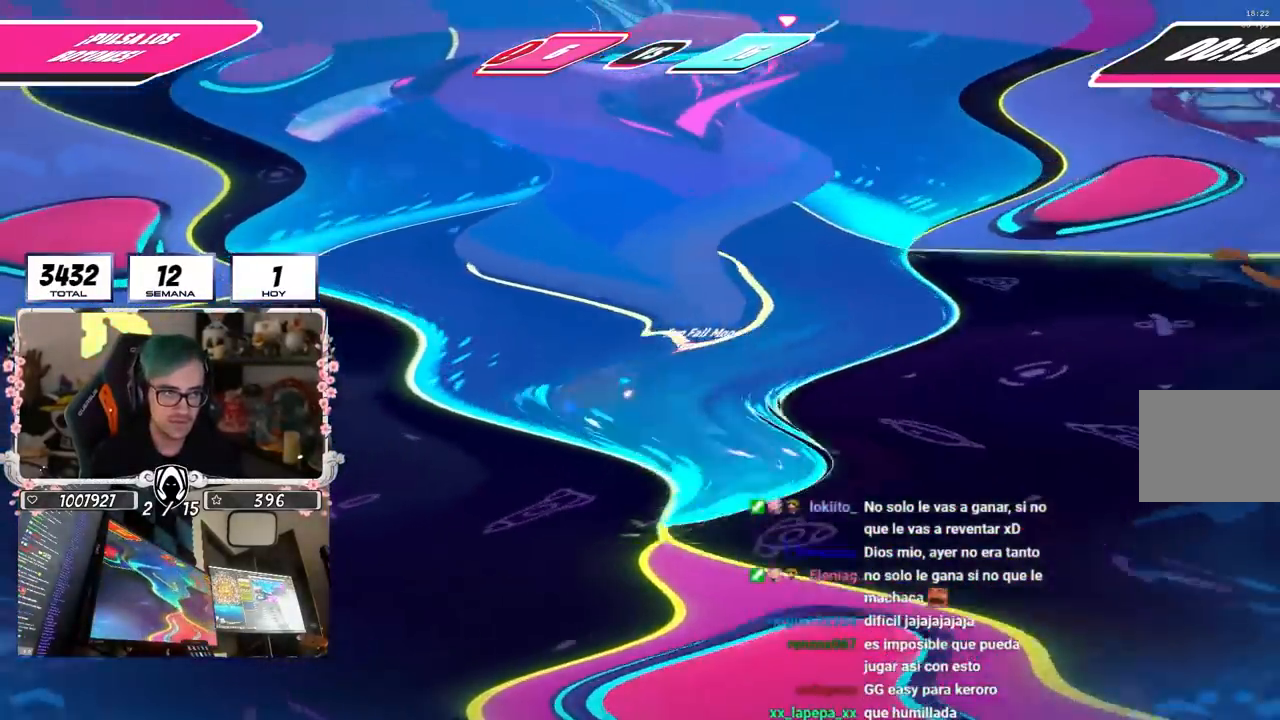
{"buttons": [], "left_stick": "up-left", "right_stick": "right", "events": [[283, "right_stick", "right"]]}
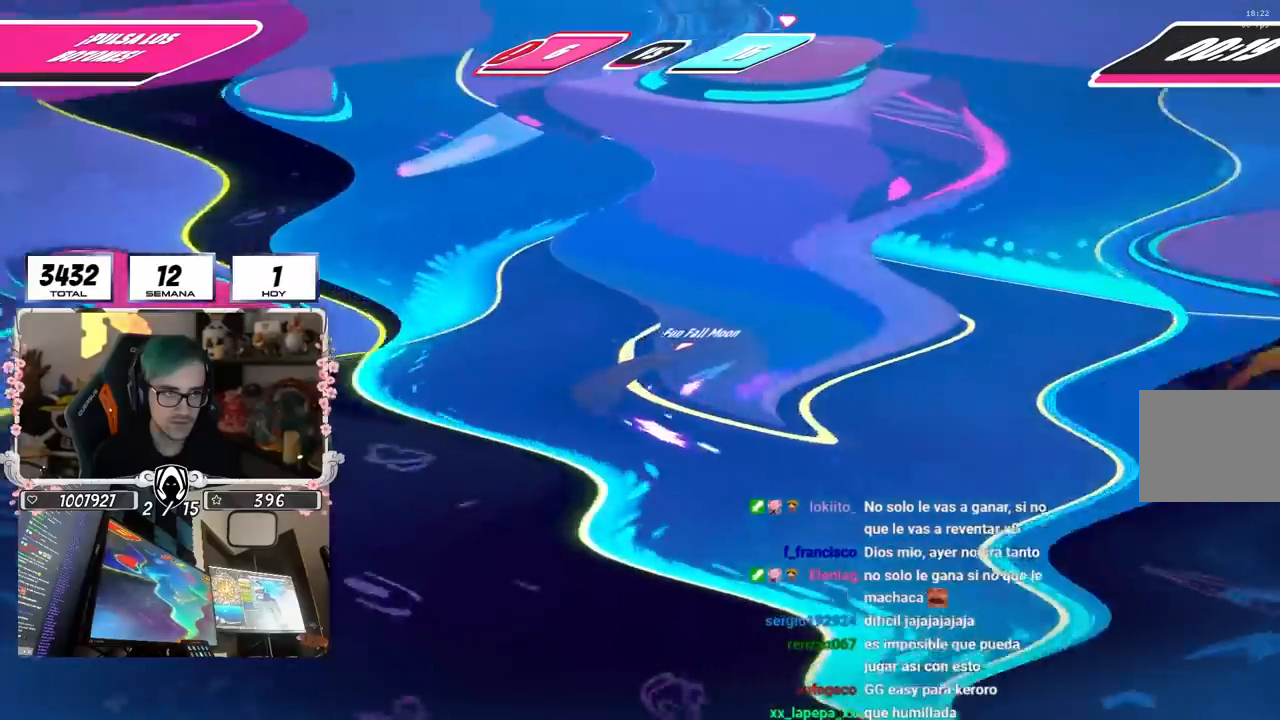
{"buttons": [], "left_stick": "up-left", "right_stick": "right", "events": []}
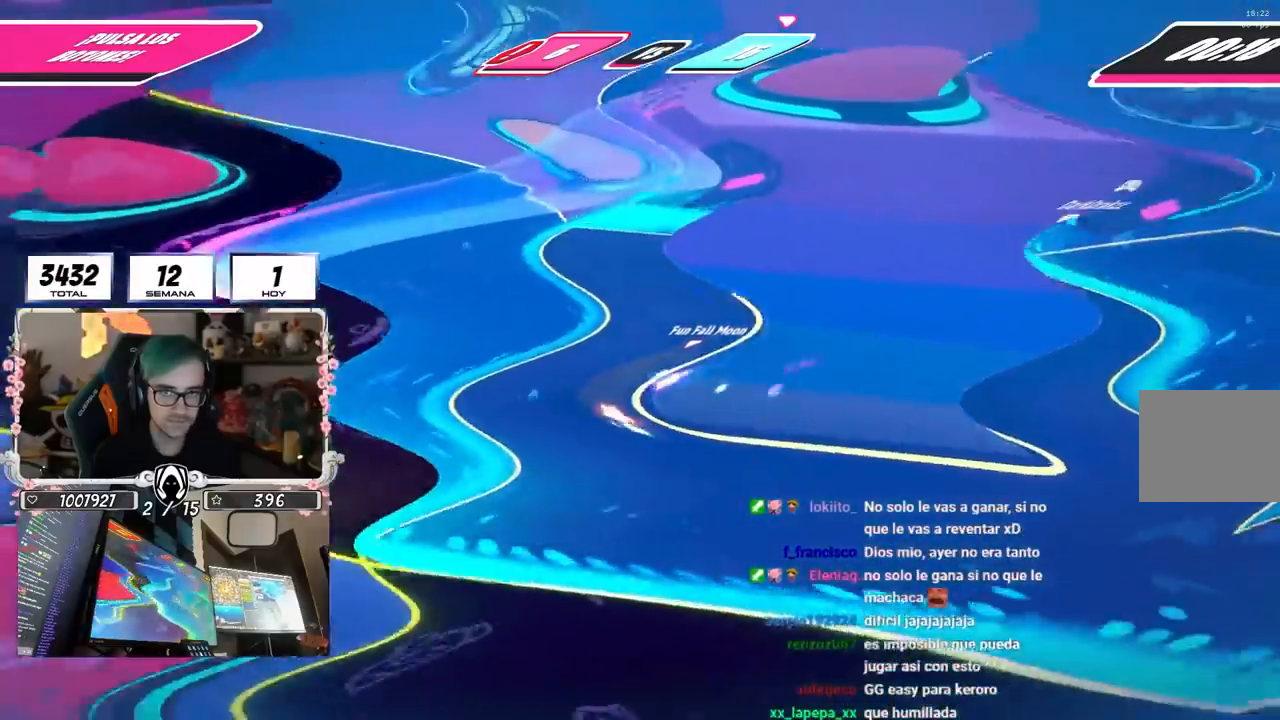
{"buttons": [], "left_stick": "up-left", "right_stick": "down-right", "events": [[267, "right_stick", "down-right"]]}
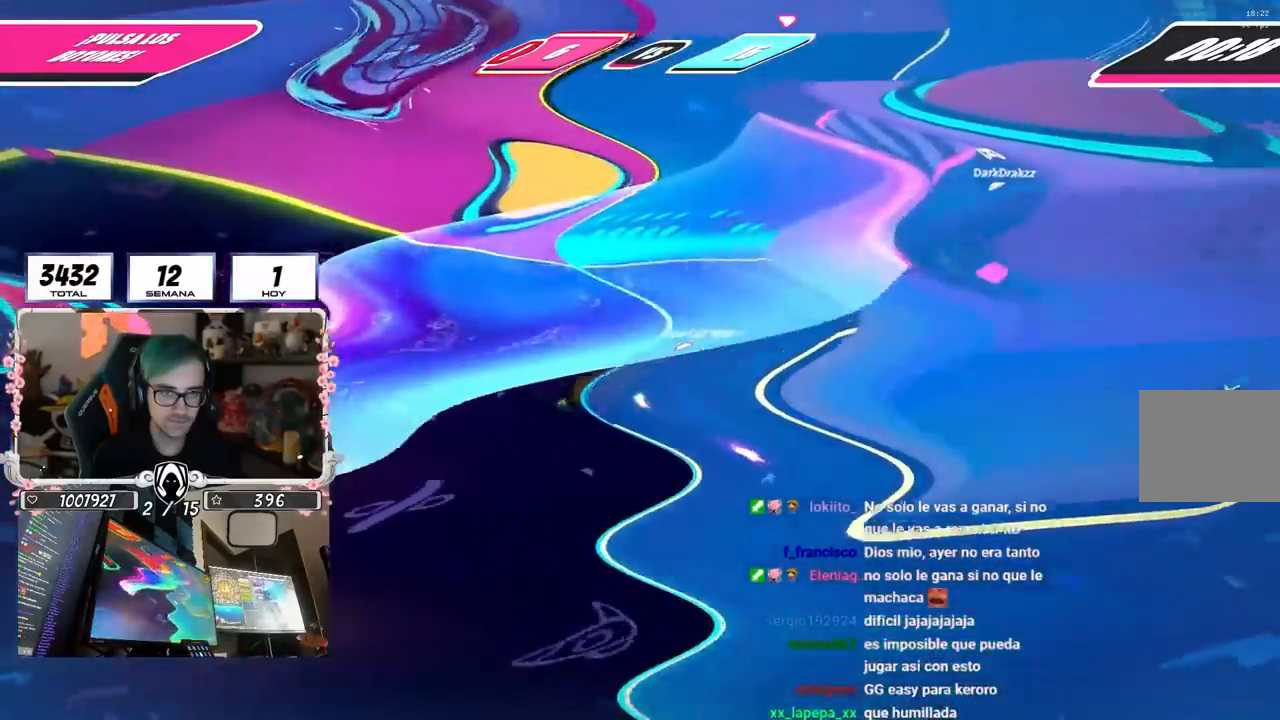
{"buttons": ["SQUARE"], "left_stick": "up", "right_stick": "center", "events": [[33, "right_stick", "center"], [317, "CROSS", "down"], [433, "SQUARE", "down"], [500, "CROSS", "up"], [500, "left_stick", "up"]]}